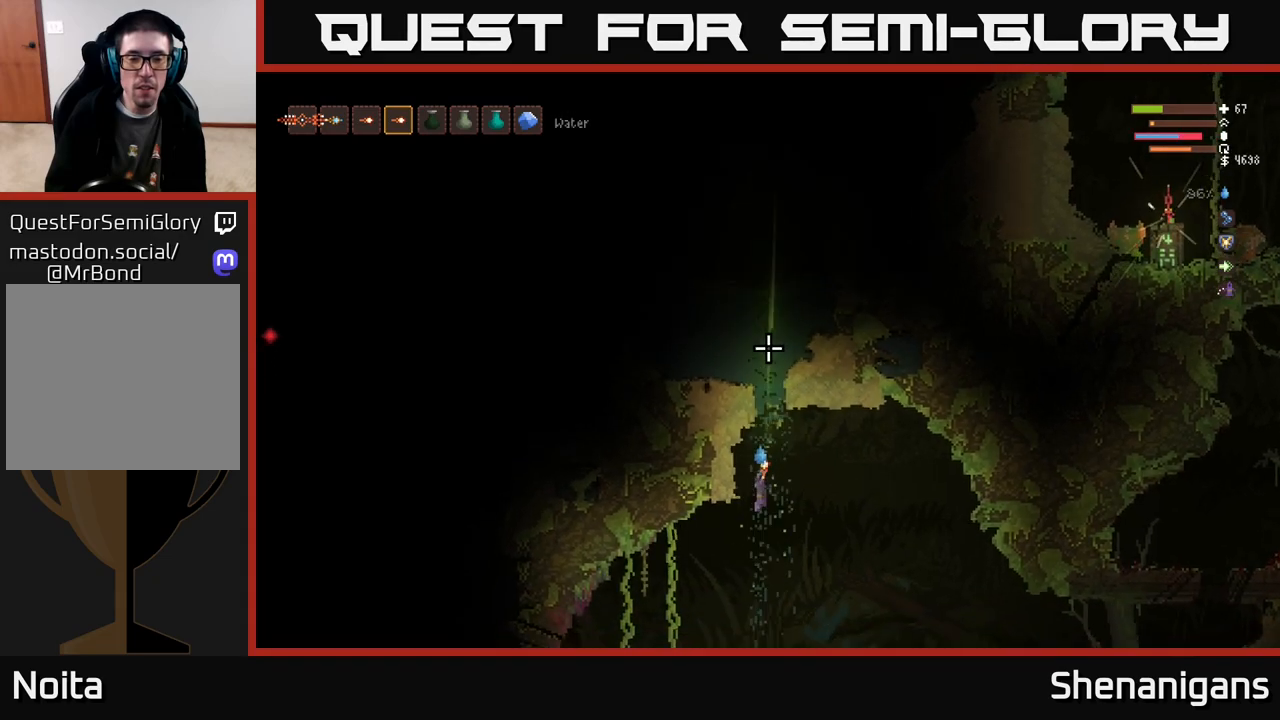
Gameplay with a controller (Xbox layout); each line is a JSON object with the inputs held at the frame after it. "events" lists button and stick changes between this image and that frame as [ms after this image, input, new state], when the widget could be followed in between.
{"buttons": ["R2"], "left_stick": "center", "right_stick": "up", "events": [[117, "left_stick", "right"], [283, "L2", "down"], [300, "left_stick", "center"], [400, "left_stick", "left"], [433, "L2", "up"], [483, "left_stick", "center"]]}
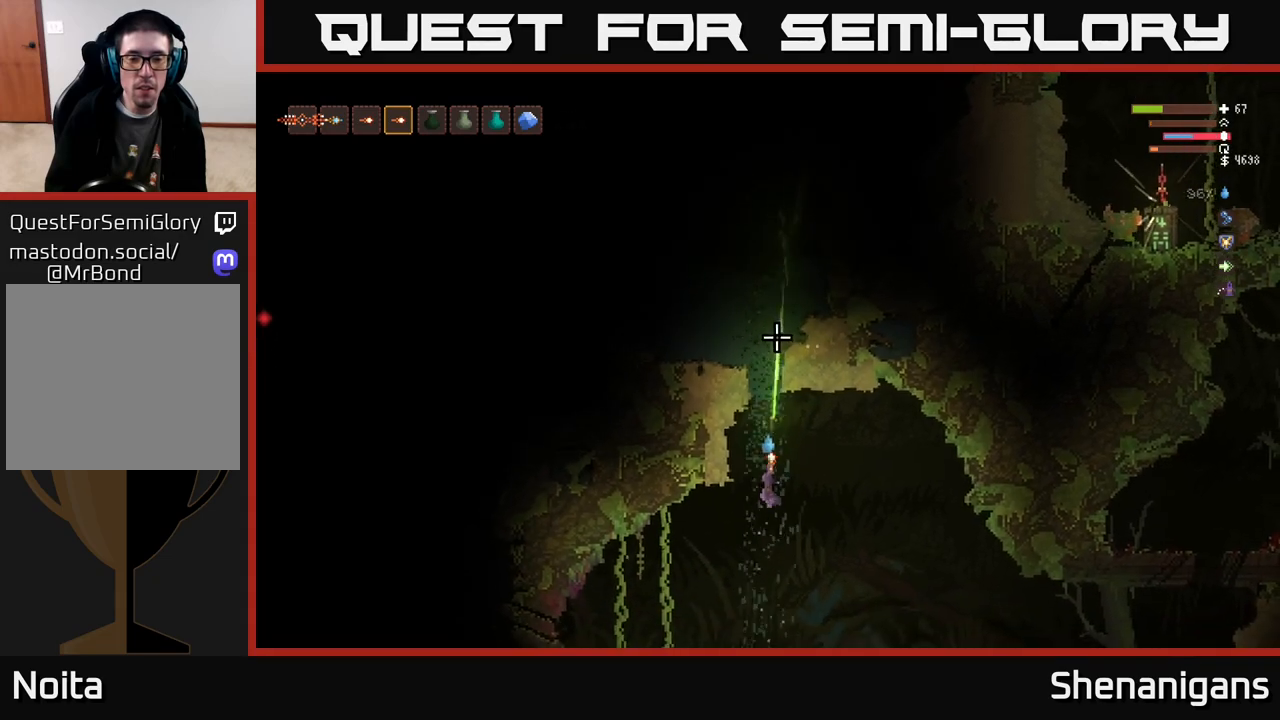
{"buttons": ["R2"], "left_stick": "center", "right_stick": "up", "events": [[183, "L2", "down"], [200, "left_stick", "left"], [300, "left_stick", "center"], [333, "L2", "up"]]}
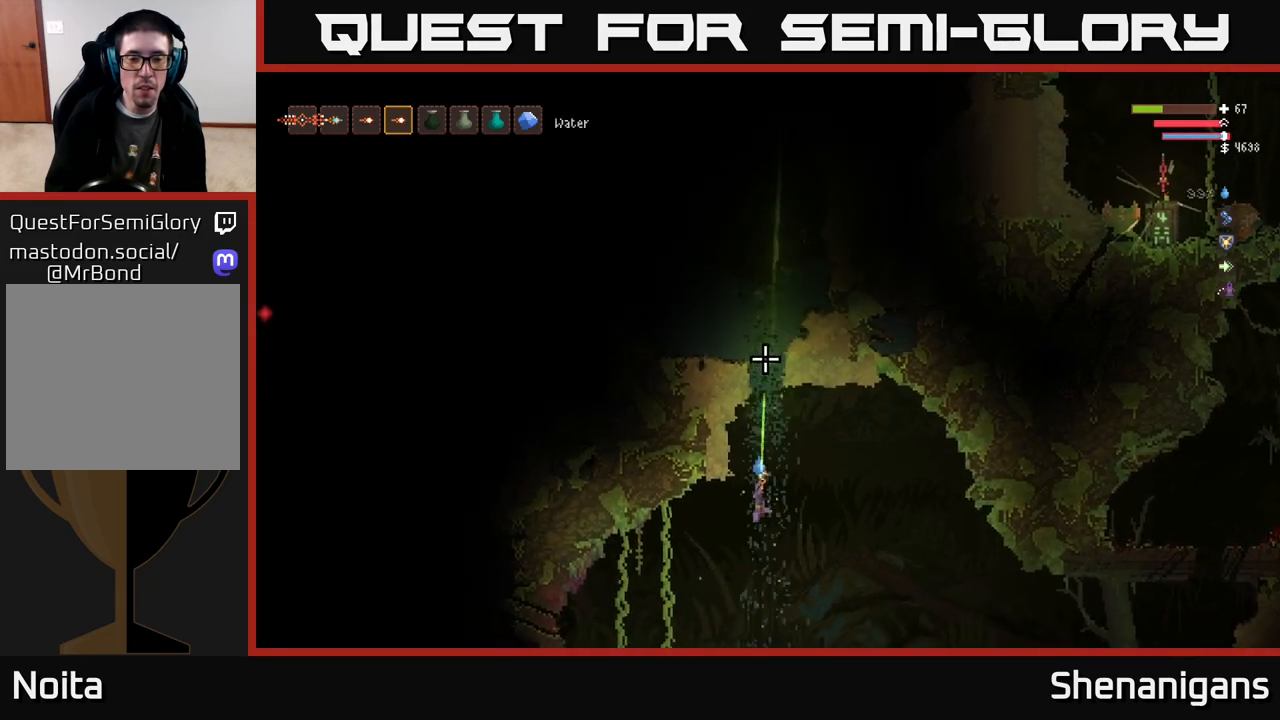
{"buttons": [], "left_stick": "left", "right_stick": "up-right", "events": [[117, "left_stick", "left"], [133, "R2", "up"], [483, "right_stick", "up-right"]]}
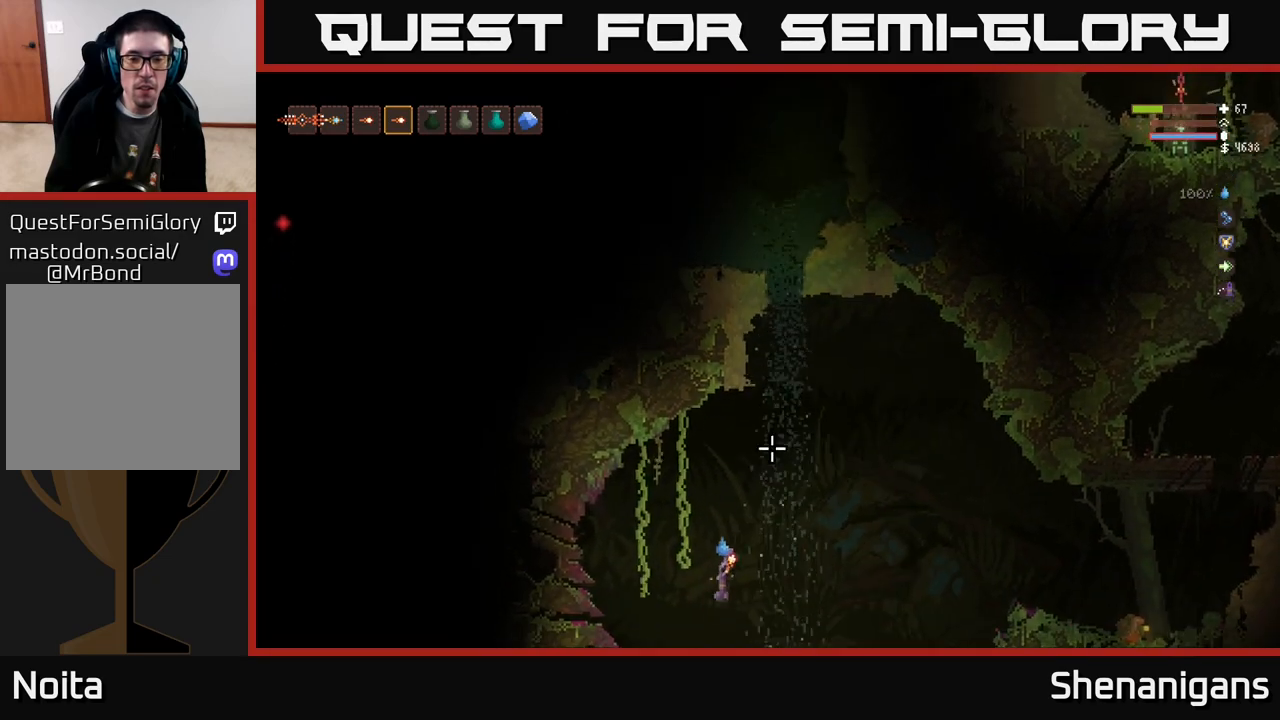
{"buttons": [], "left_stick": "center", "right_stick": "up-right", "events": [[317, "left_stick", "center"]]}
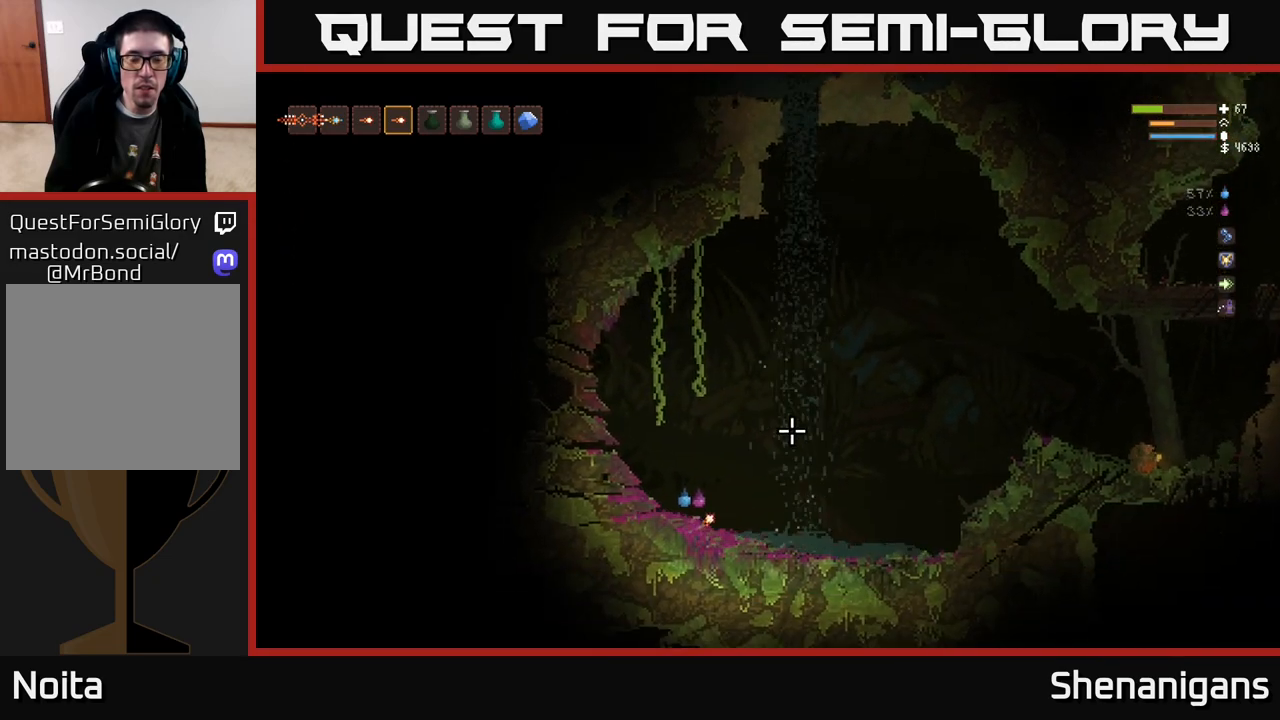
{"buttons": [], "left_stick": "right", "right_stick": "up-right", "events": [[267, "left_stick", "right"], [283, "L2", "down"], [467, "L2", "up"]]}
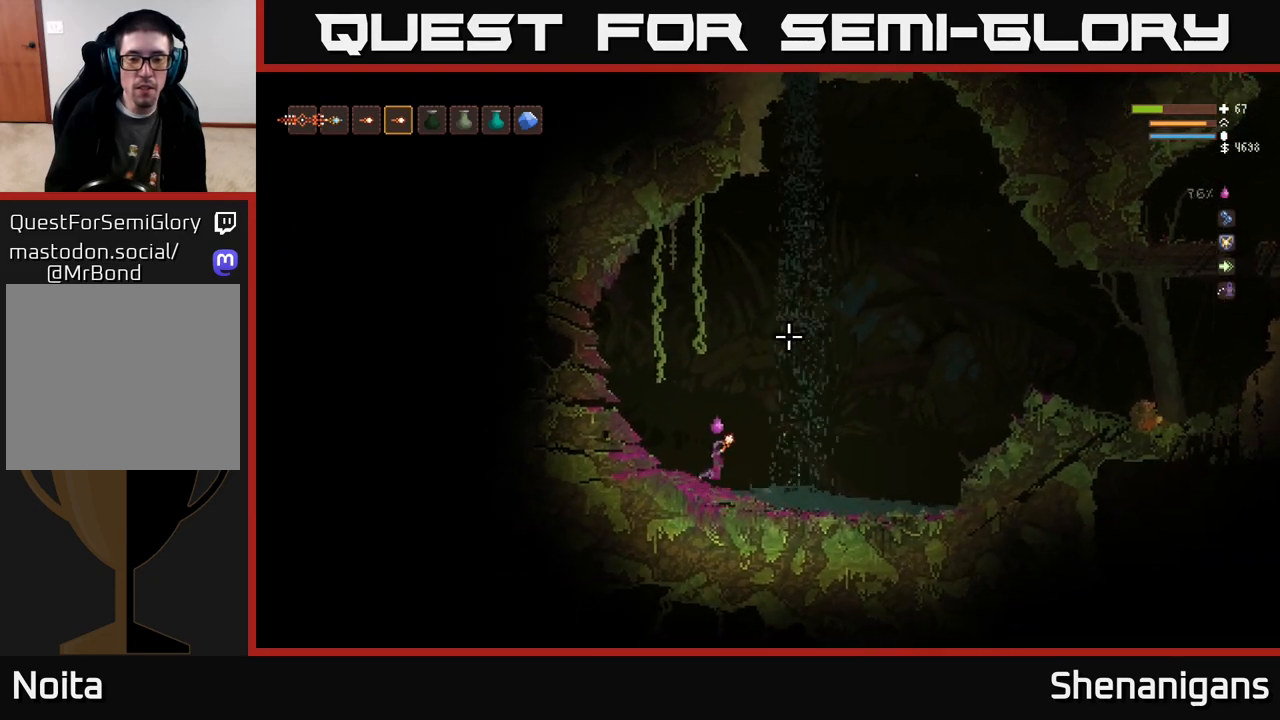
{"buttons": [], "left_stick": "right", "right_stick": "up", "events": [[450, "right_stick", "up"]]}
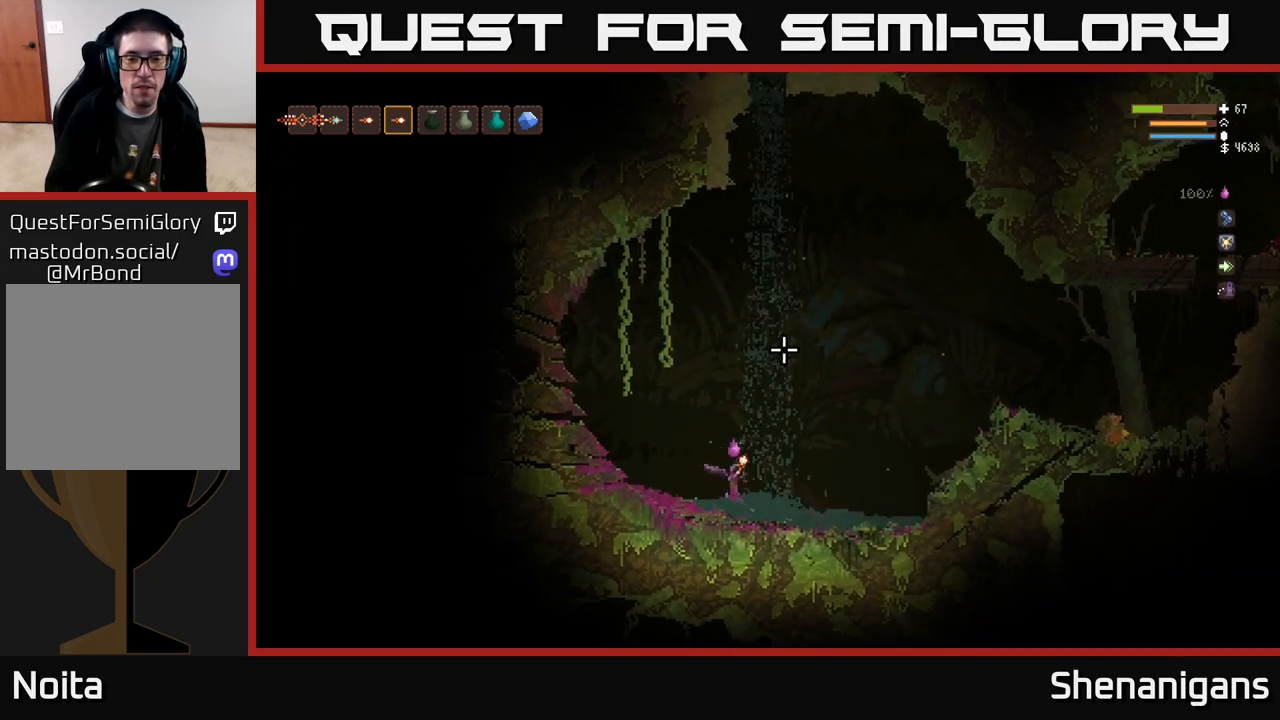
{"buttons": [], "left_stick": "center", "right_stick": "up", "events": [[117, "left_stick", "center"]]}
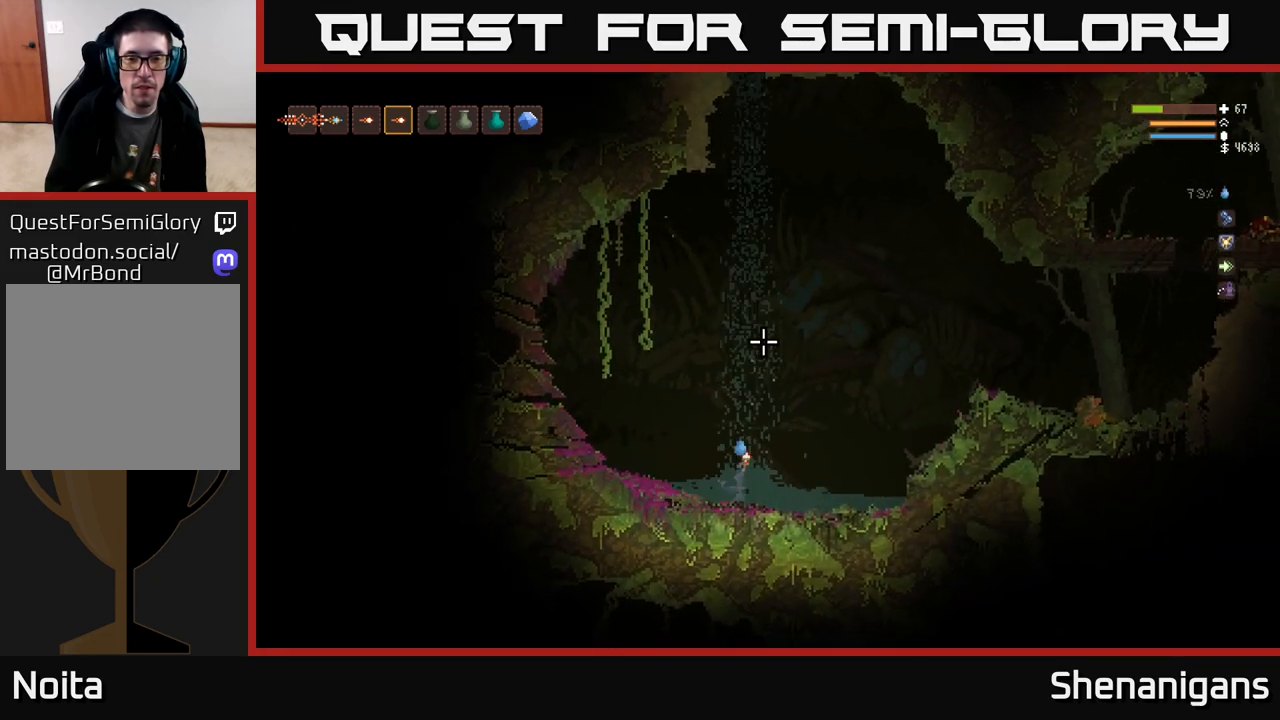
{"buttons": ["L2"], "left_stick": "center", "right_stick": "up", "events": [[400, "L2", "down"]]}
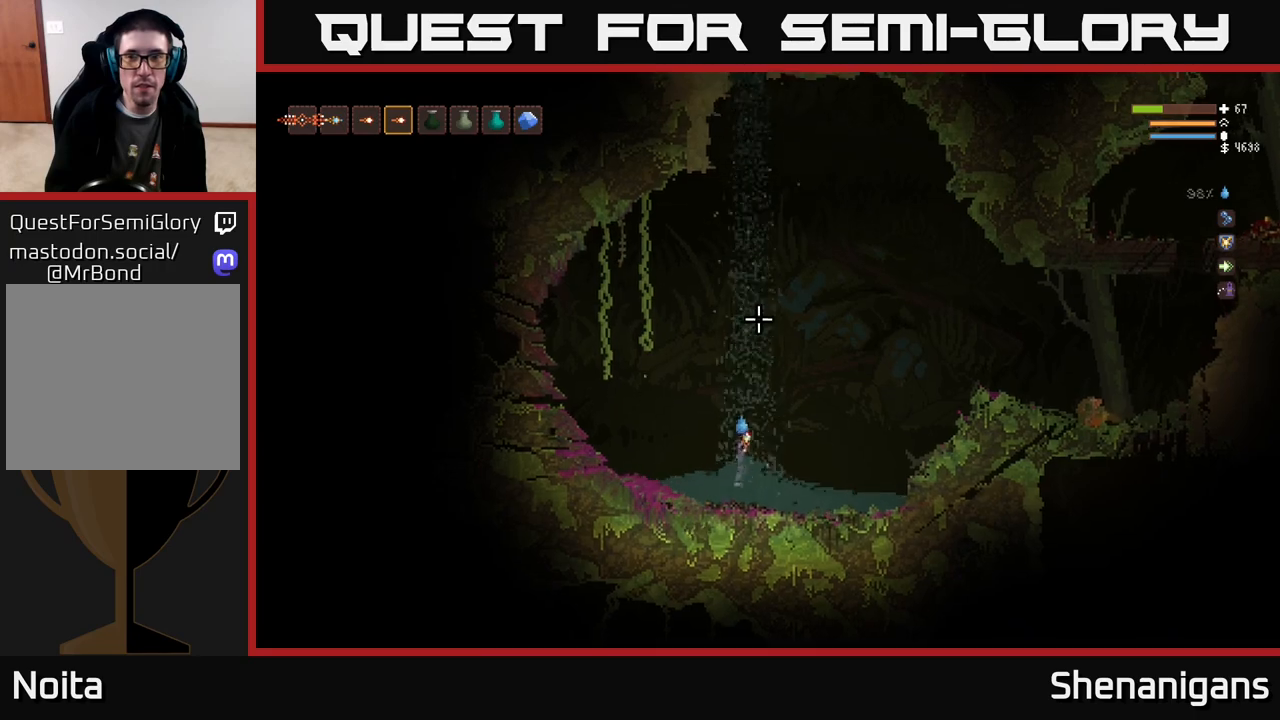
{"buttons": ["L2"], "left_stick": "center", "right_stick": "up", "events": []}
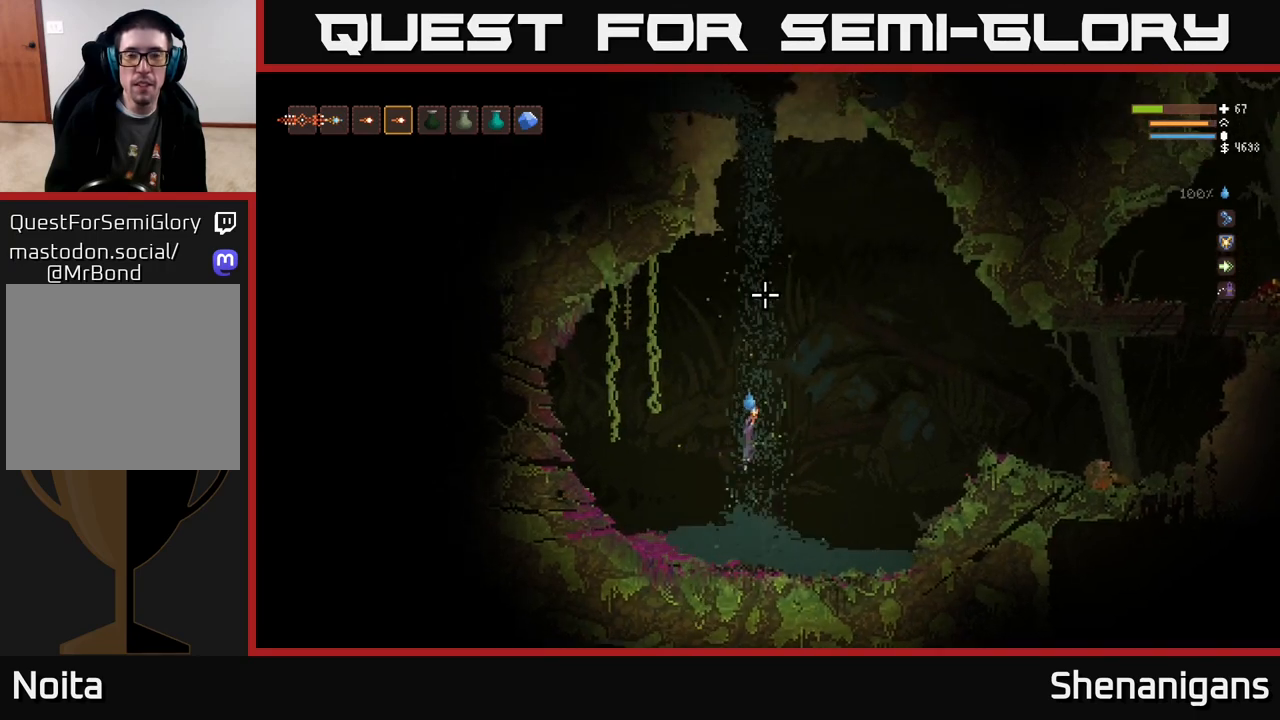
{"buttons": ["L2"], "left_stick": "right", "right_stick": "up", "events": [[417, "left_stick", "right"]]}
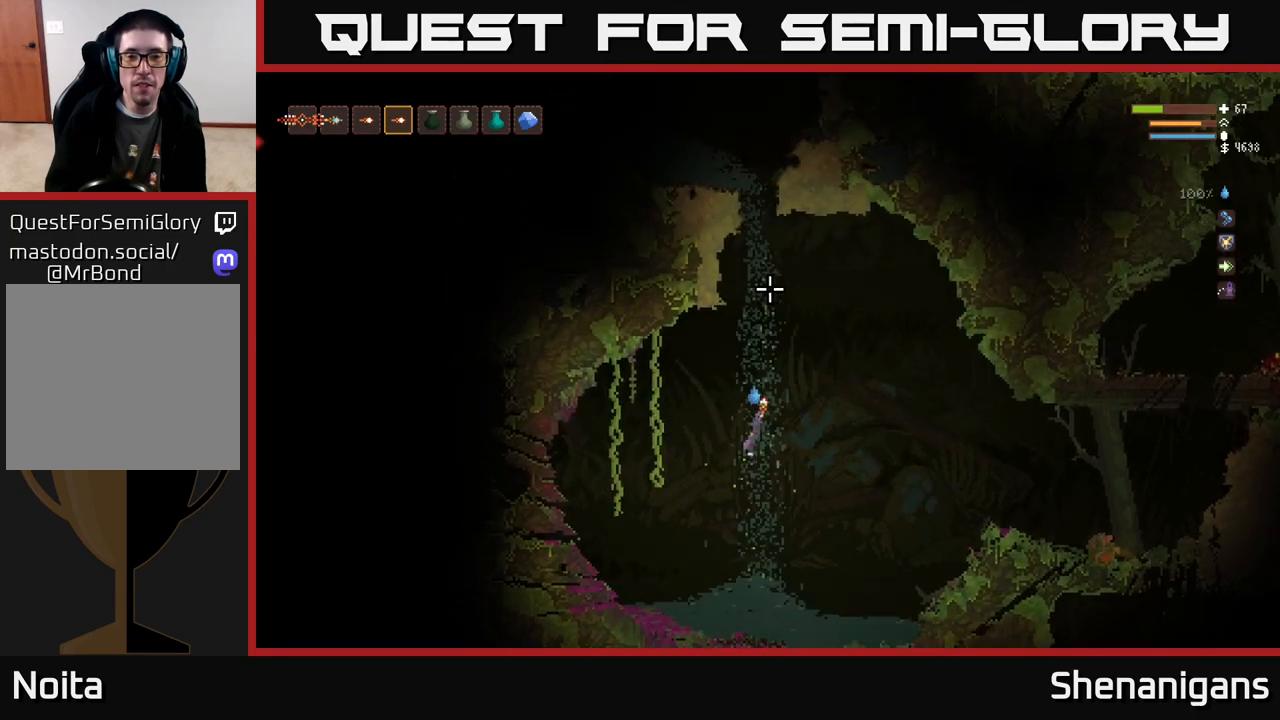
{"buttons": ["L2"], "left_stick": "center", "right_stick": "up", "events": [[17, "left_stick", "center"]]}
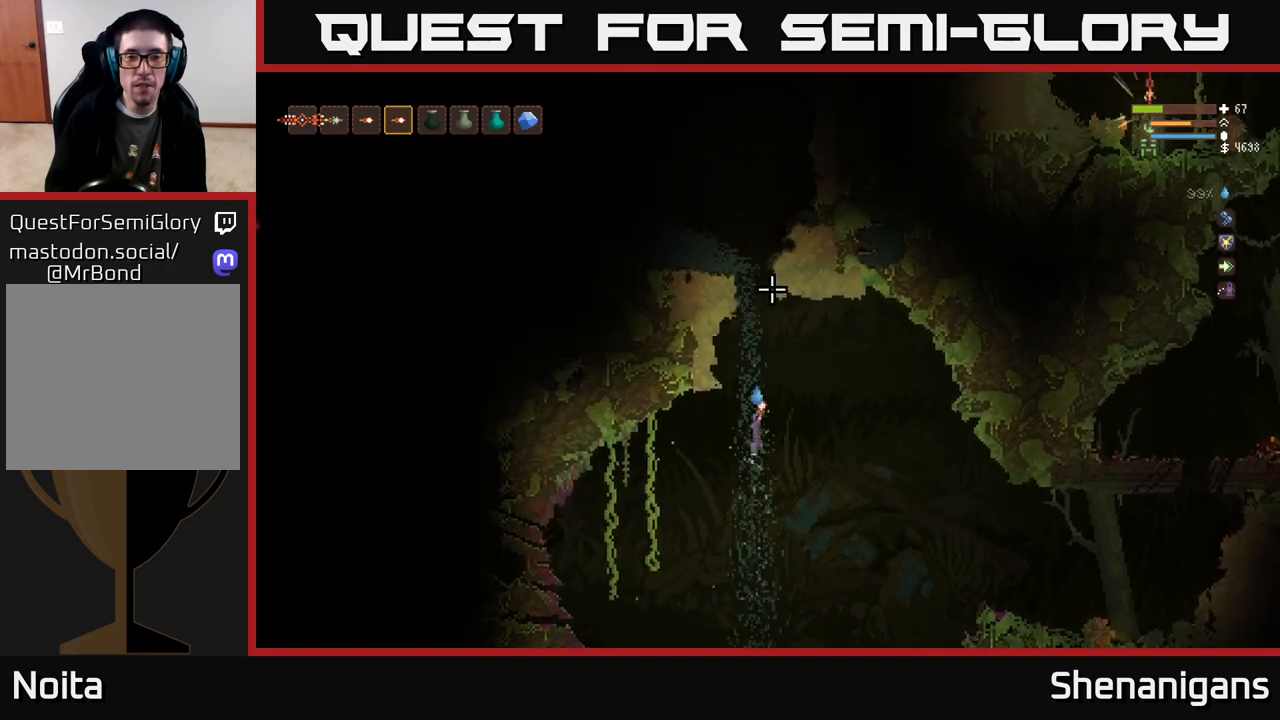
{"buttons": ["L2"], "left_stick": "center", "right_stick": "up", "events": []}
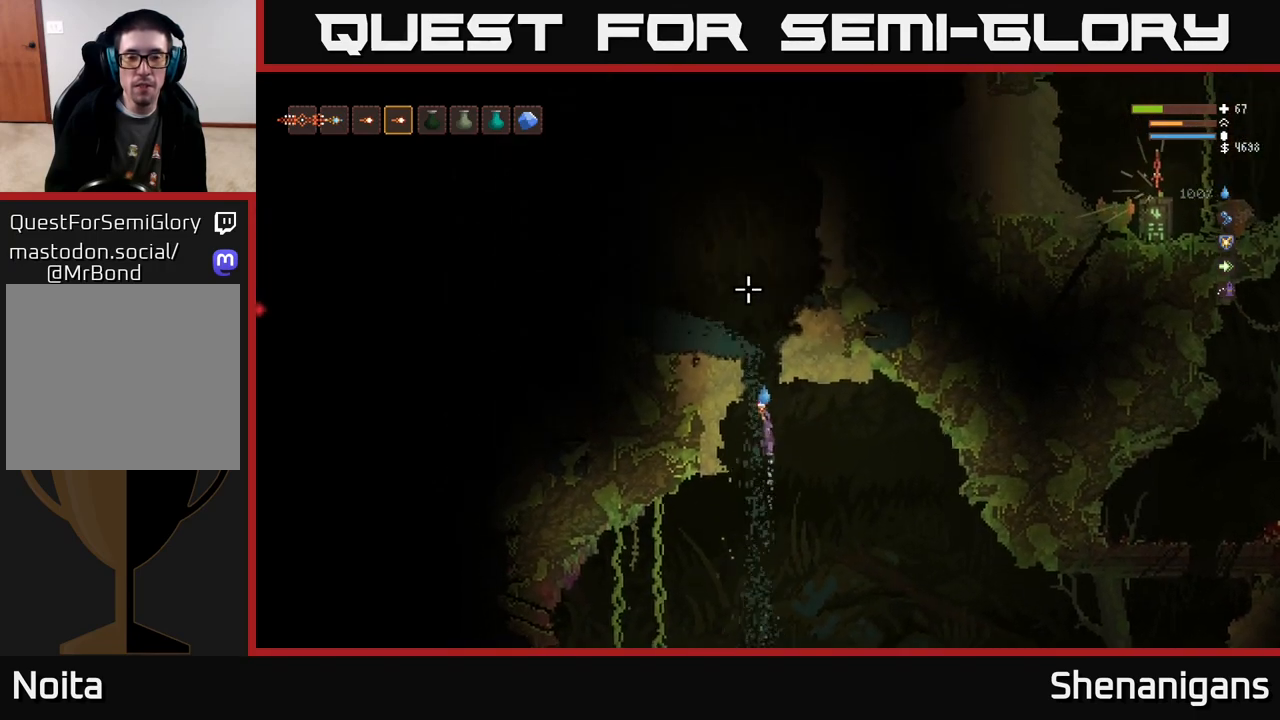
{"buttons": ["L2"], "left_stick": "left", "right_stick": "up-left", "events": [[217, "right_stick", "up-left"], [467, "left_stick", "left"]]}
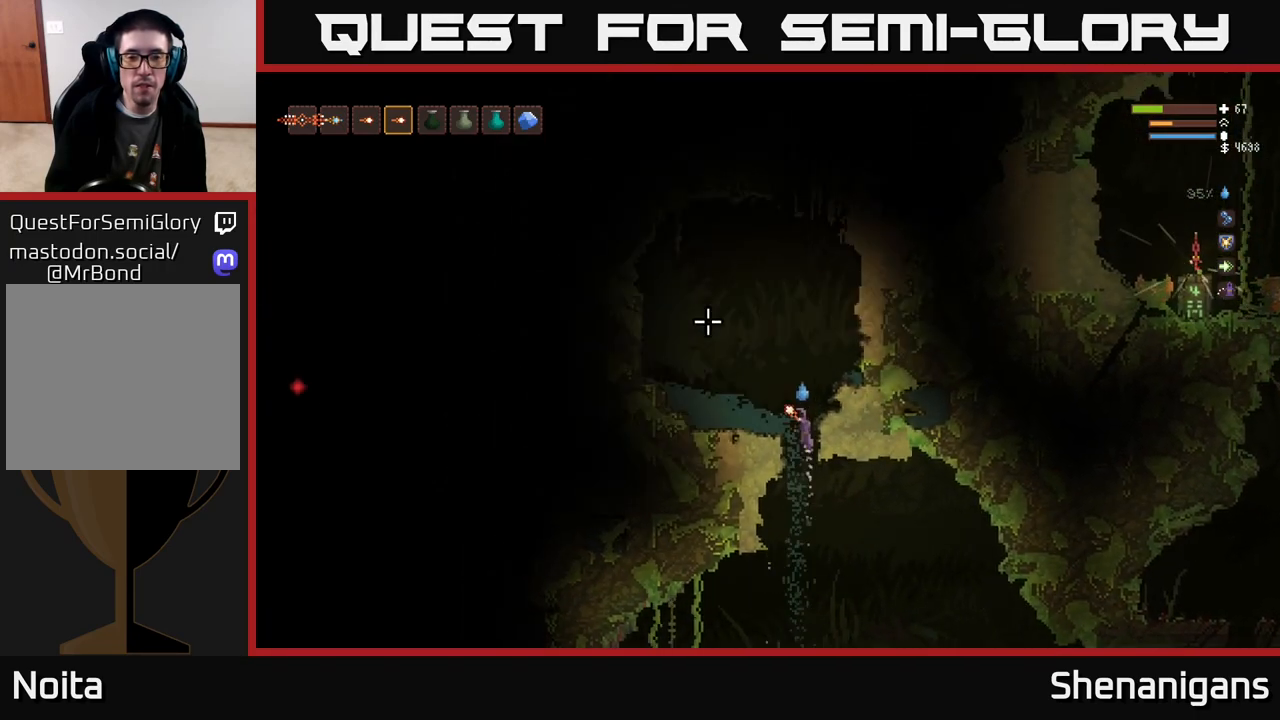
{"buttons": [], "left_stick": "center", "right_stick": "left", "events": [[133, "L2", "up"], [133, "right_stick", "left"], [433, "left_stick", "center"]]}
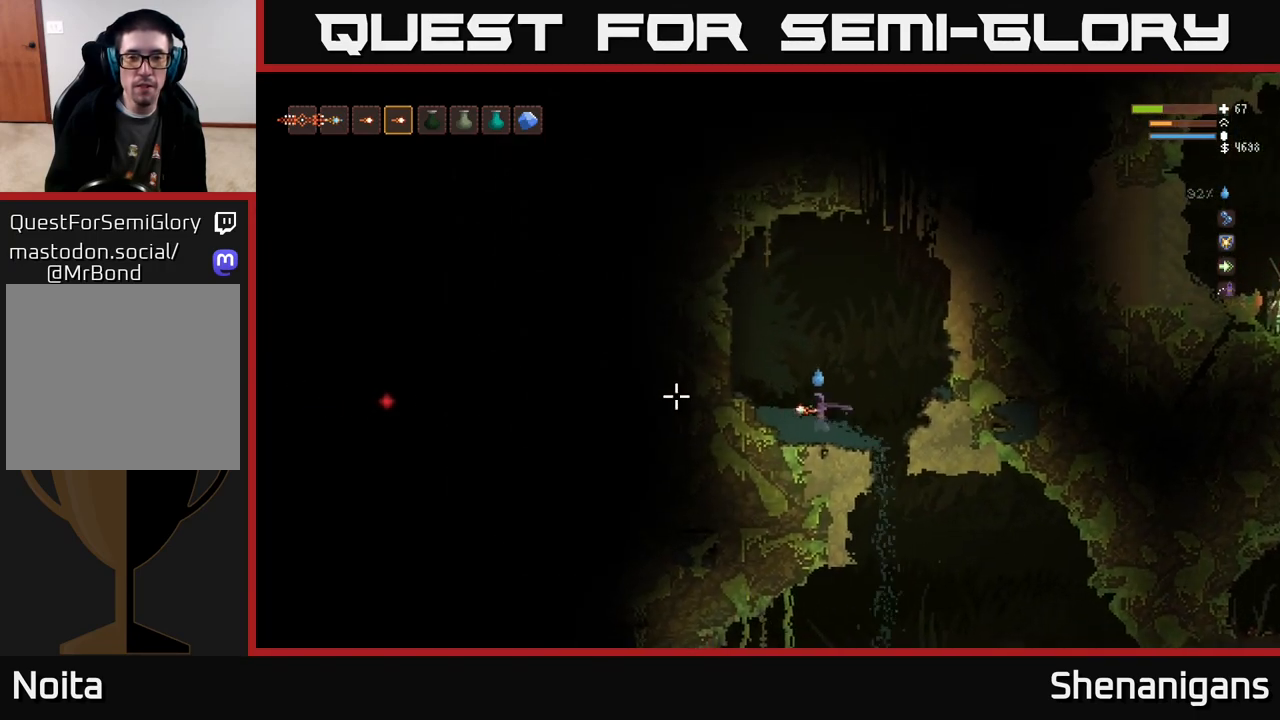
{"buttons": [], "left_stick": "center", "right_stick": "up-left", "events": [[17, "right_stick", "up-left"]]}
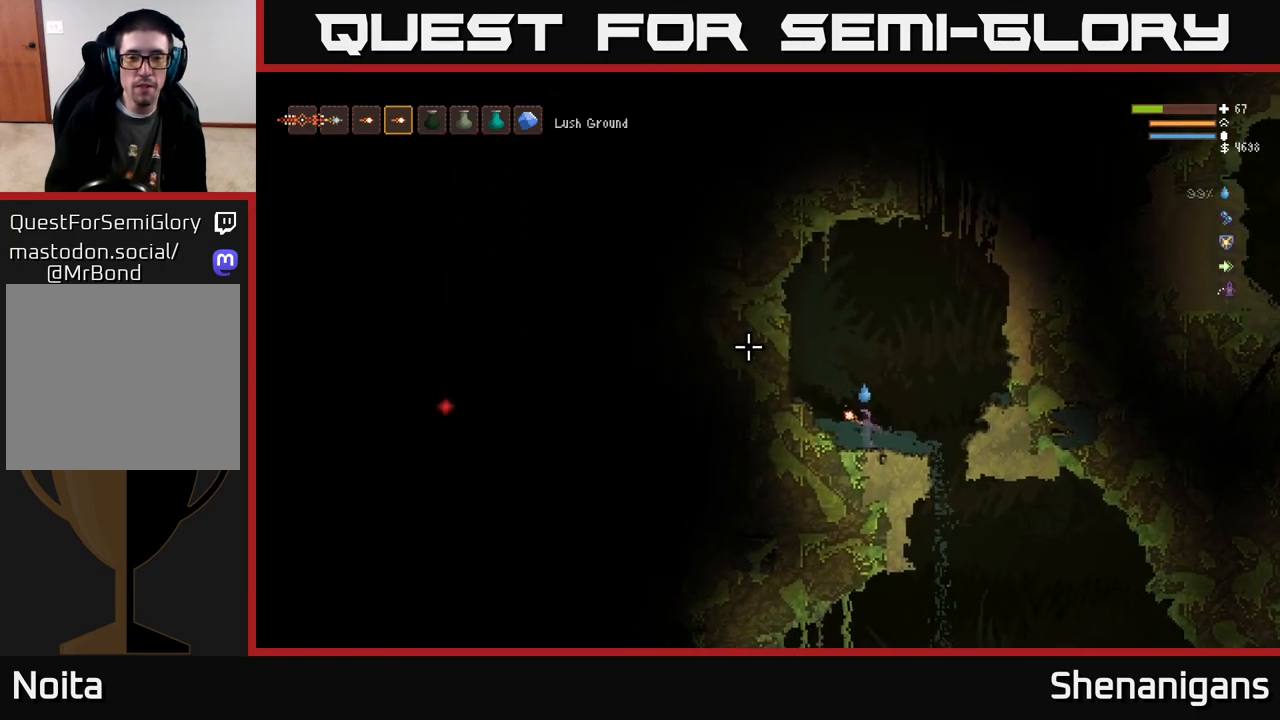
{"buttons": [], "left_stick": "right", "right_stick": "down-left", "events": [[217, "left_stick", "right"], [217, "right_stick", "left"], [500, "right_stick", "down-left"]]}
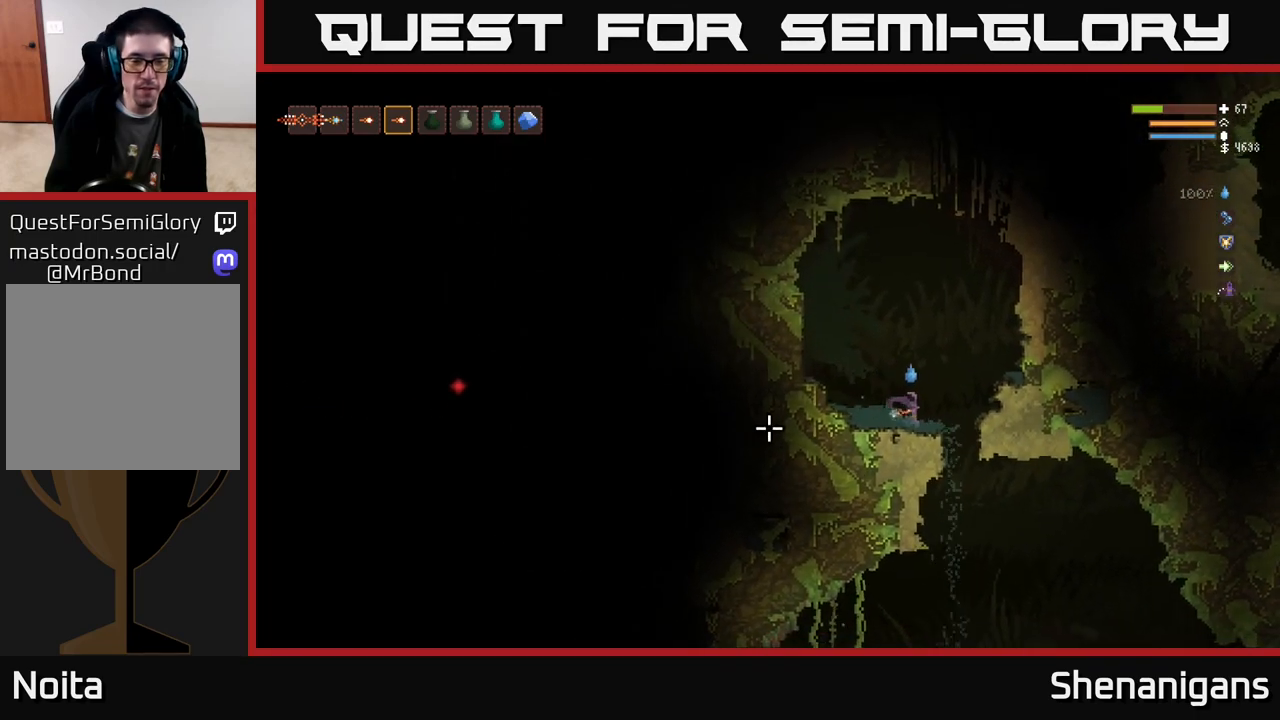
{"buttons": [], "left_stick": "left", "right_stick": "left", "events": [[233, "right_stick", "left"], [450, "left_stick", "left"]]}
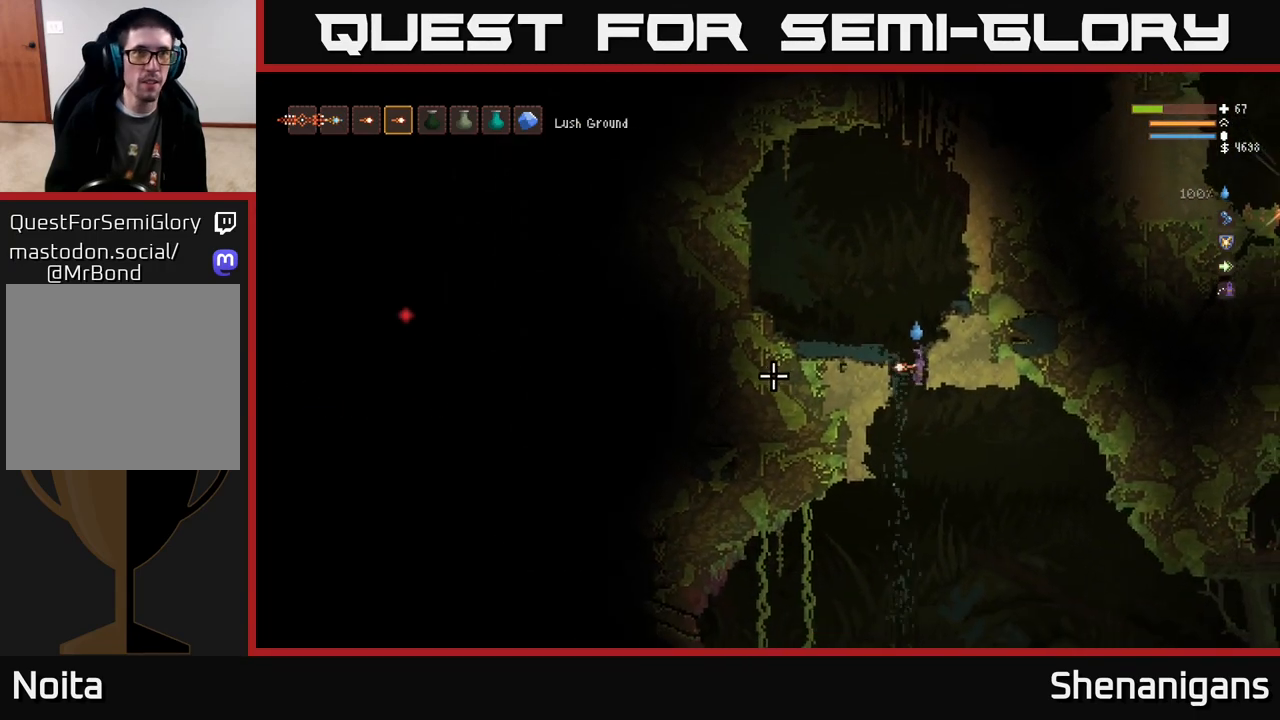
{"buttons": ["L2"], "left_stick": "left", "right_stick": "left", "events": [[500, "L2", "down"]]}
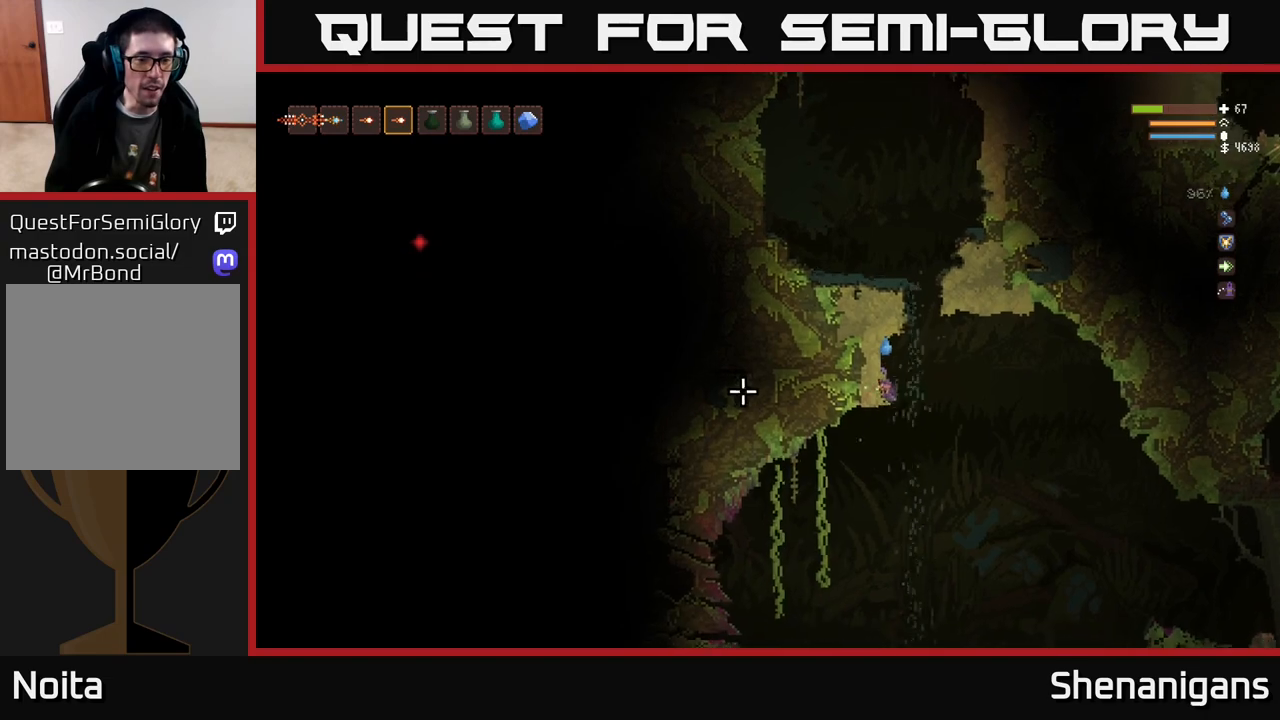
{"buttons": [], "left_stick": "right", "right_stick": "left", "events": [[17, "left_stick", "center"], [133, "L2", "up"], [250, "left_stick", "right"]]}
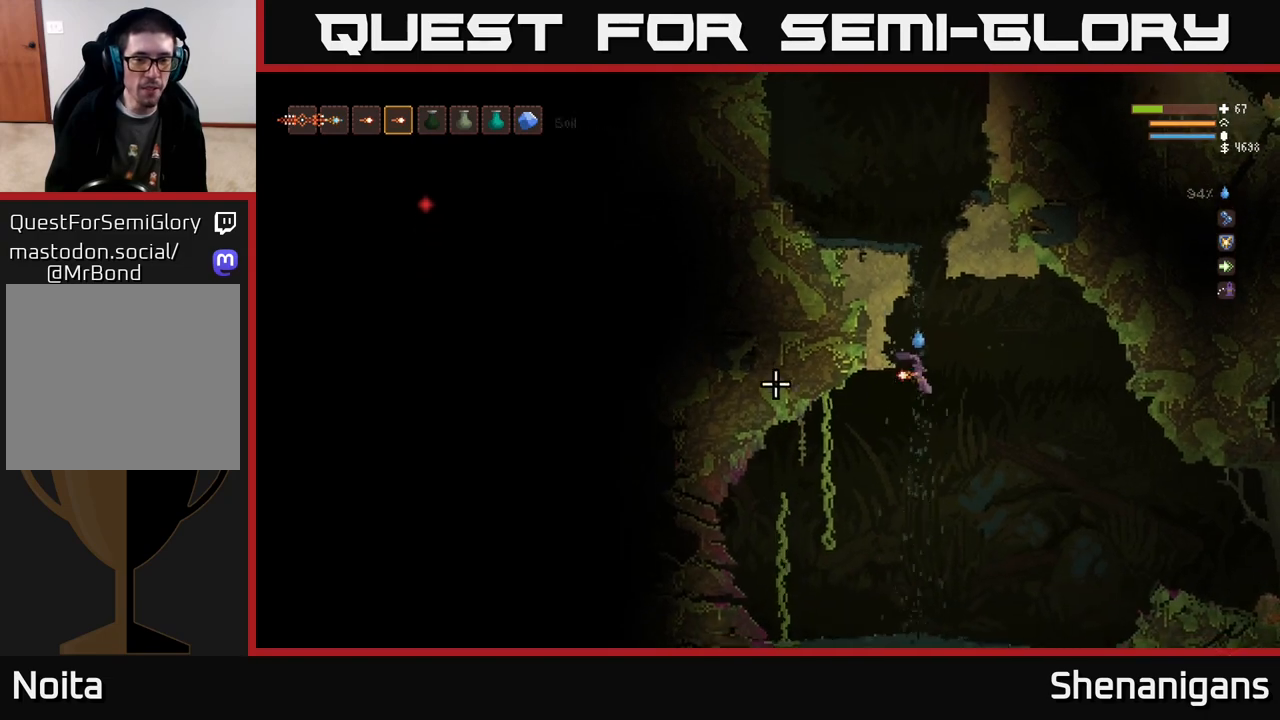
{"buttons": [], "left_stick": "left", "right_stick": "left", "events": [[33, "left_stick", "center"], [100, "left_stick", "left"]]}
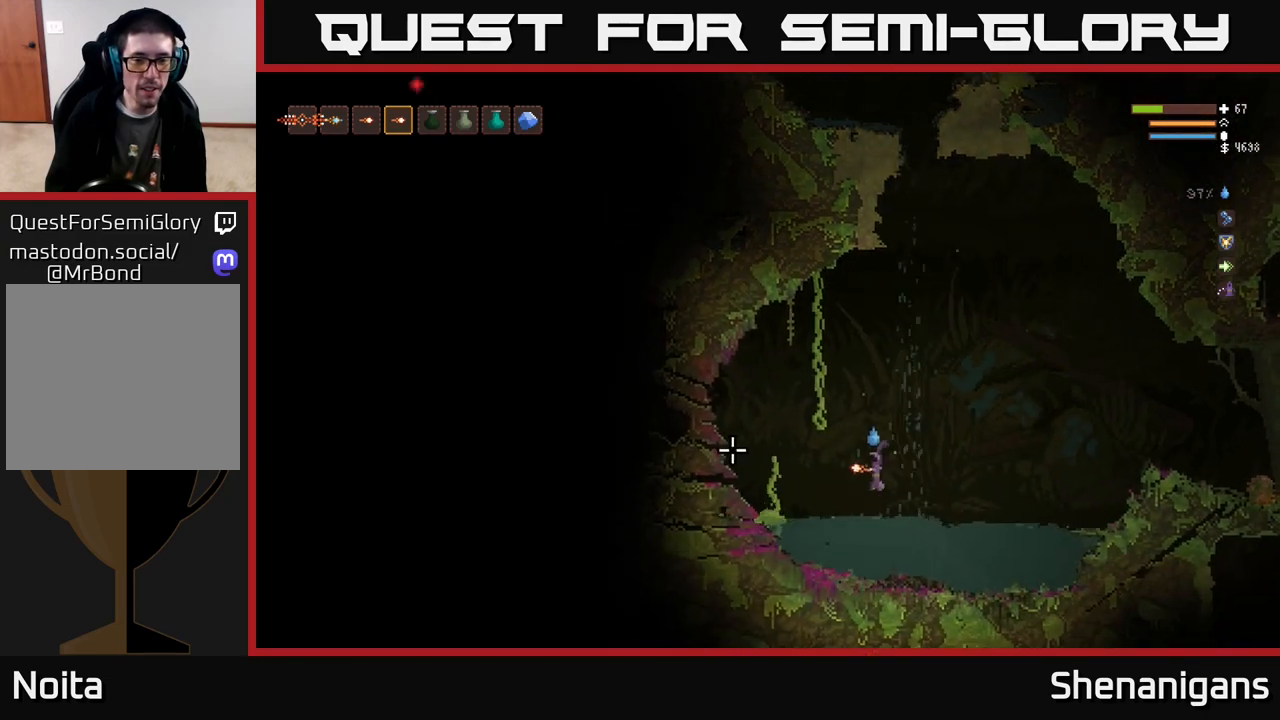
{"buttons": ["L2"], "left_stick": "center", "right_stick": "up-left", "events": [[83, "left_stick", "center"], [217, "right_stick", "up-left"], [450, "L2", "down"]]}
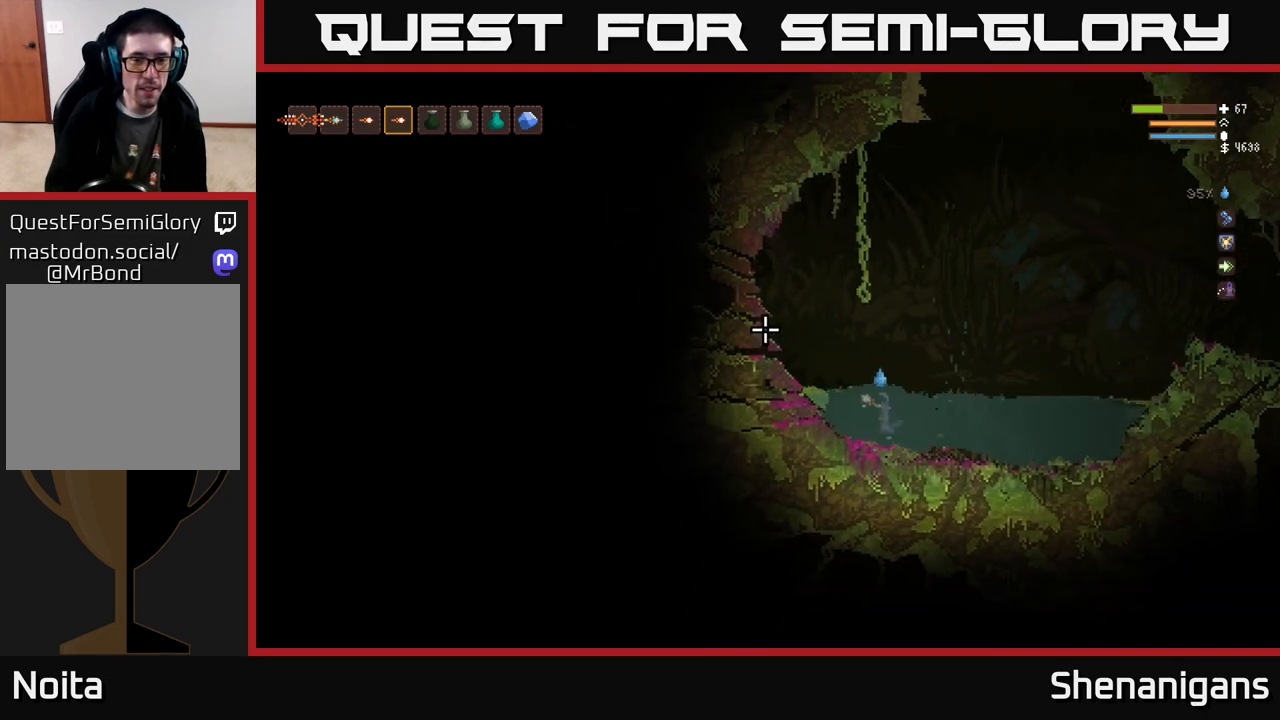
{"buttons": ["R2"], "left_stick": "left", "right_stick": "up-left", "events": [[50, "left_stick", "left"], [117, "R2", "down"], [133, "L2", "up"], [183, "left_stick", "center"], [350, "L2", "down"], [400, "left_stick", "left"], [483, "L2", "up"]]}
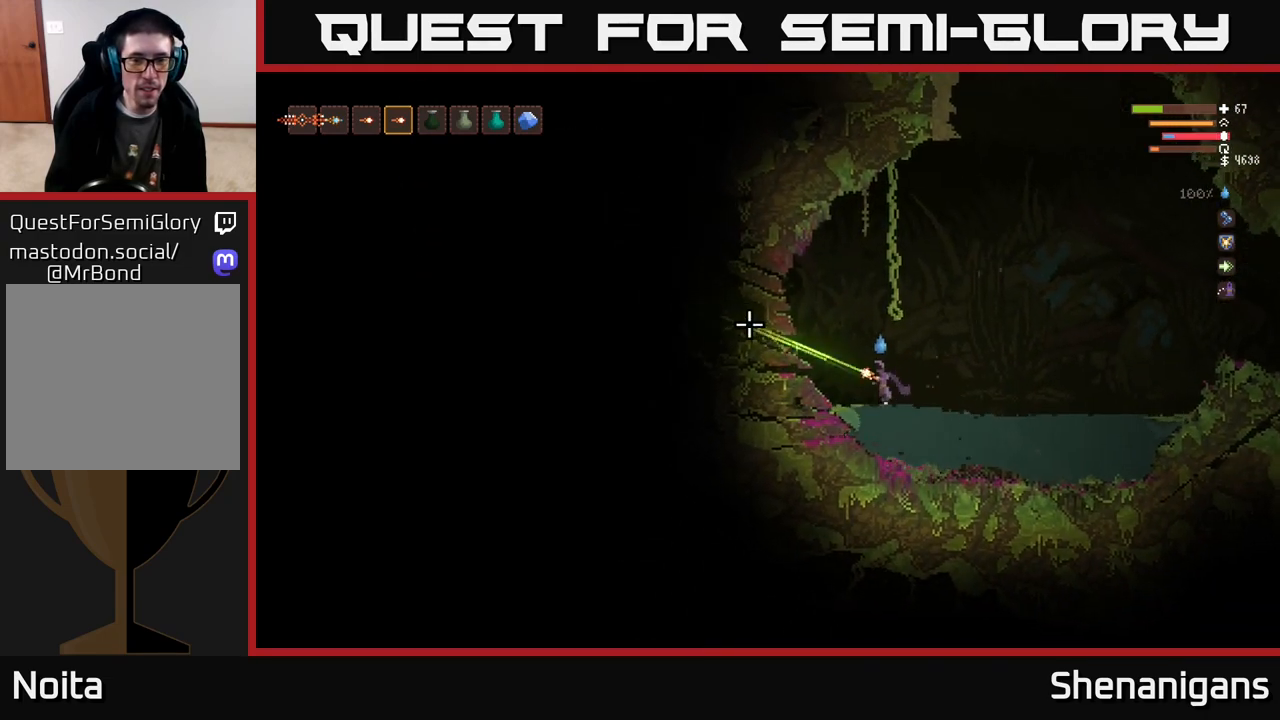
{"buttons": ["R2"], "left_stick": "center", "right_stick": "up-left", "events": [[17, "left_stick", "center"], [200, "L2", "down"], [200, "left_stick", "left"], [350, "L2", "up"], [383, "left_stick", "center"]]}
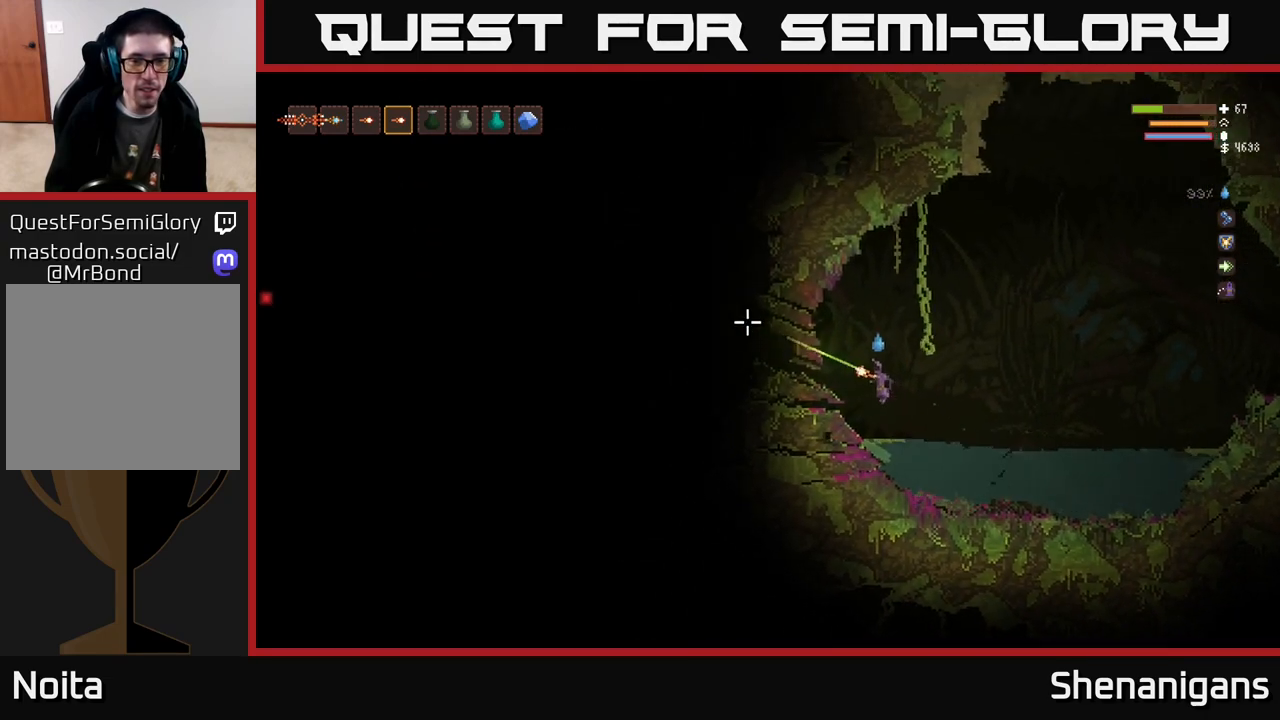
{"buttons": ["R2"], "left_stick": "center", "right_stick": "up-left", "events": [[33, "left_stick", "left"], [183, "left_stick", "center"]]}
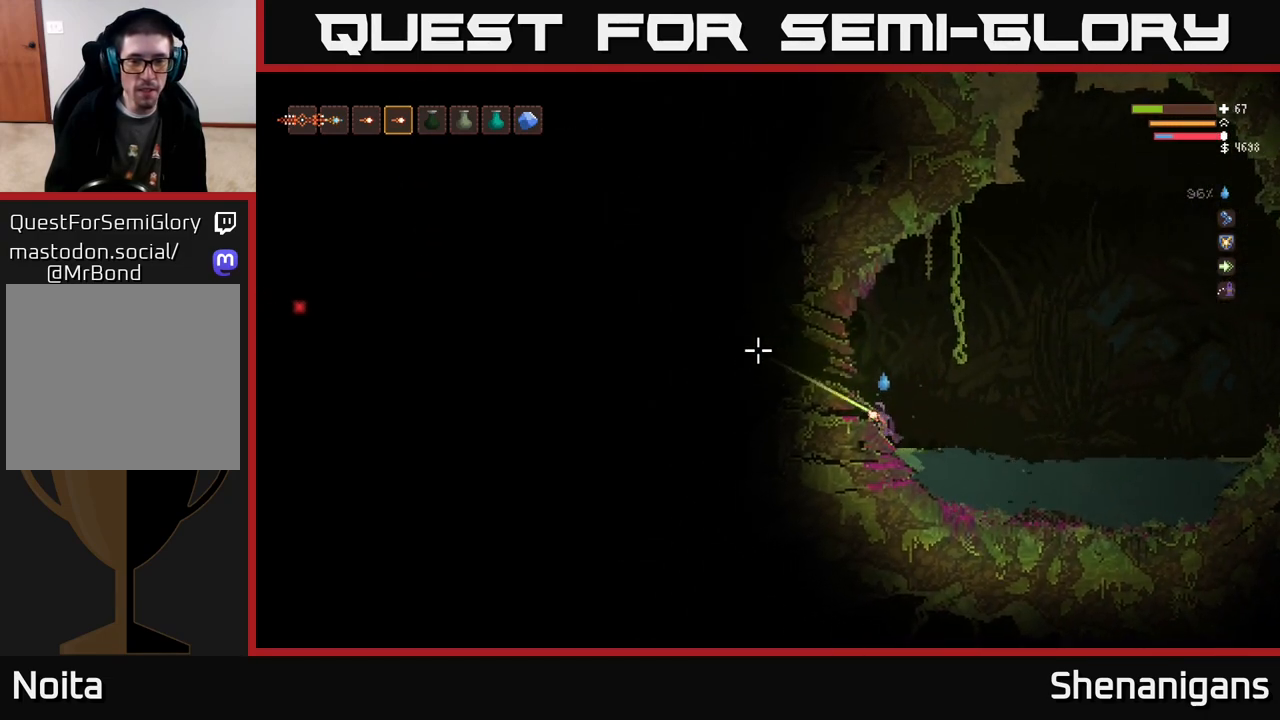
{"buttons": ["R2"], "left_stick": "center", "right_stick": "up-left", "events": [[33, "left_stick", "right"], [167, "left_stick", "center"]]}
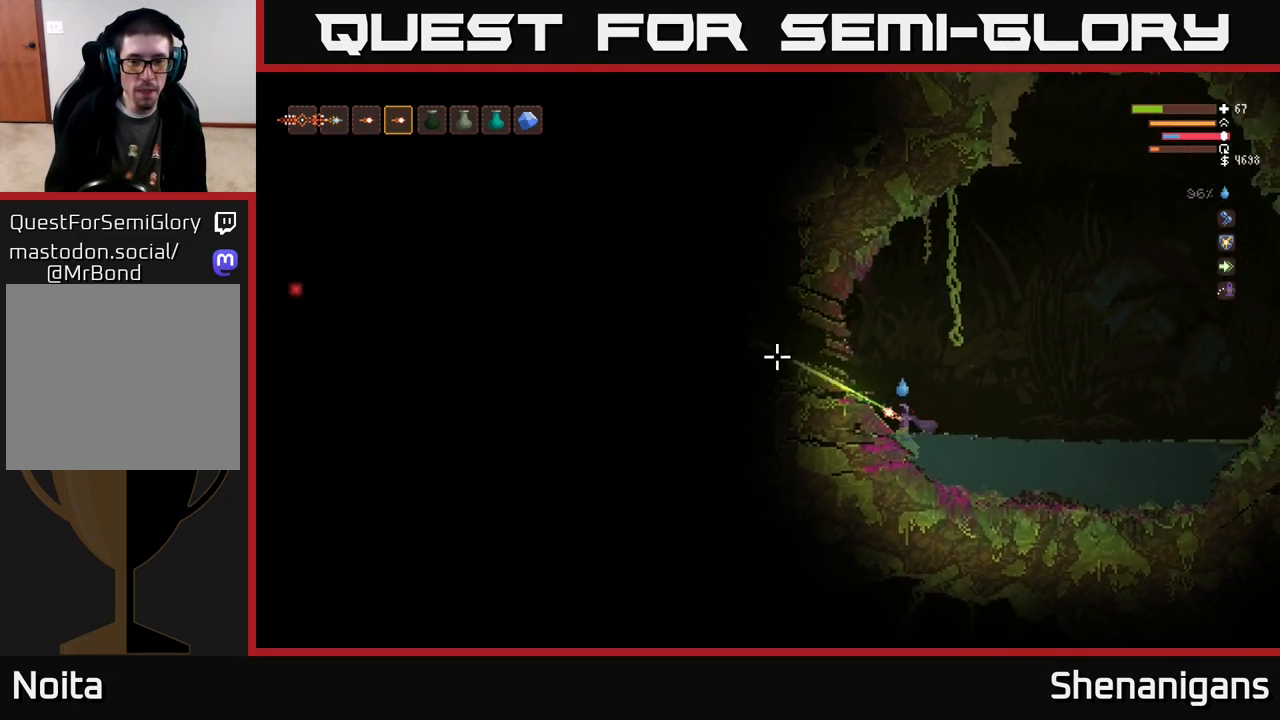
{"buttons": ["R2"], "left_stick": "center", "right_stick": "up-left", "events": []}
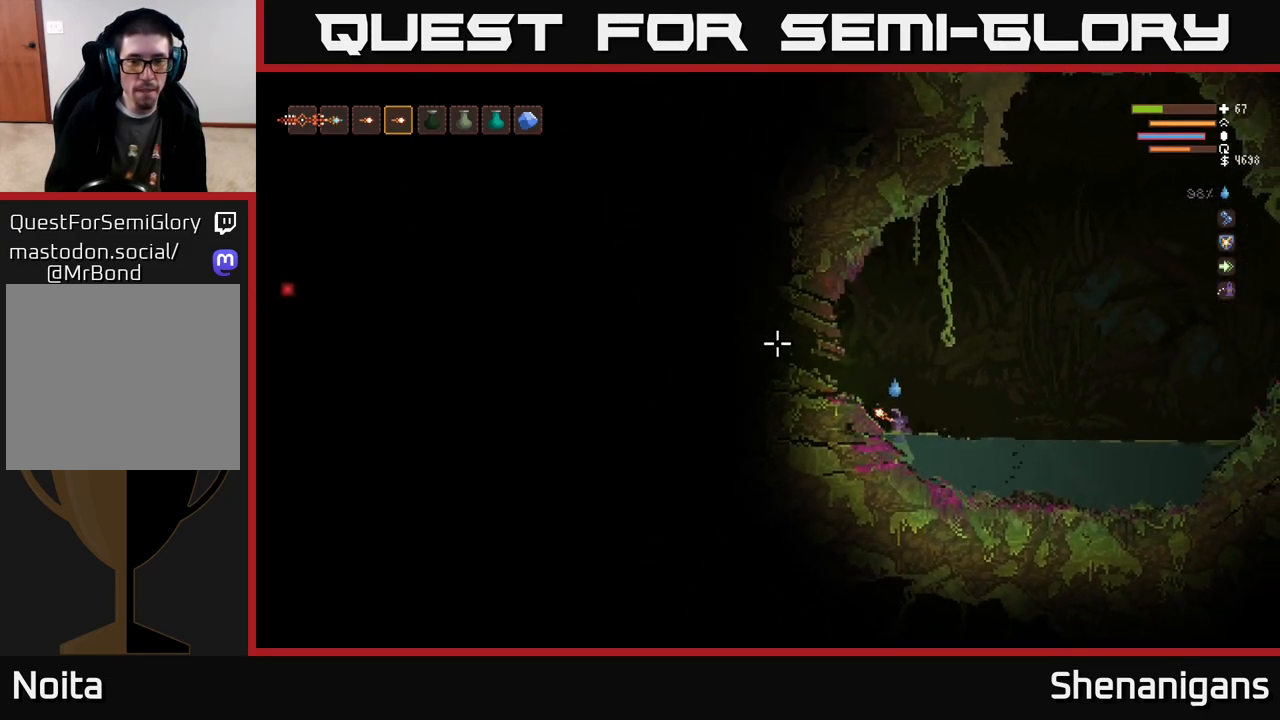
{"buttons": ["R2"], "left_stick": "center", "right_stick": "up-left", "events": []}
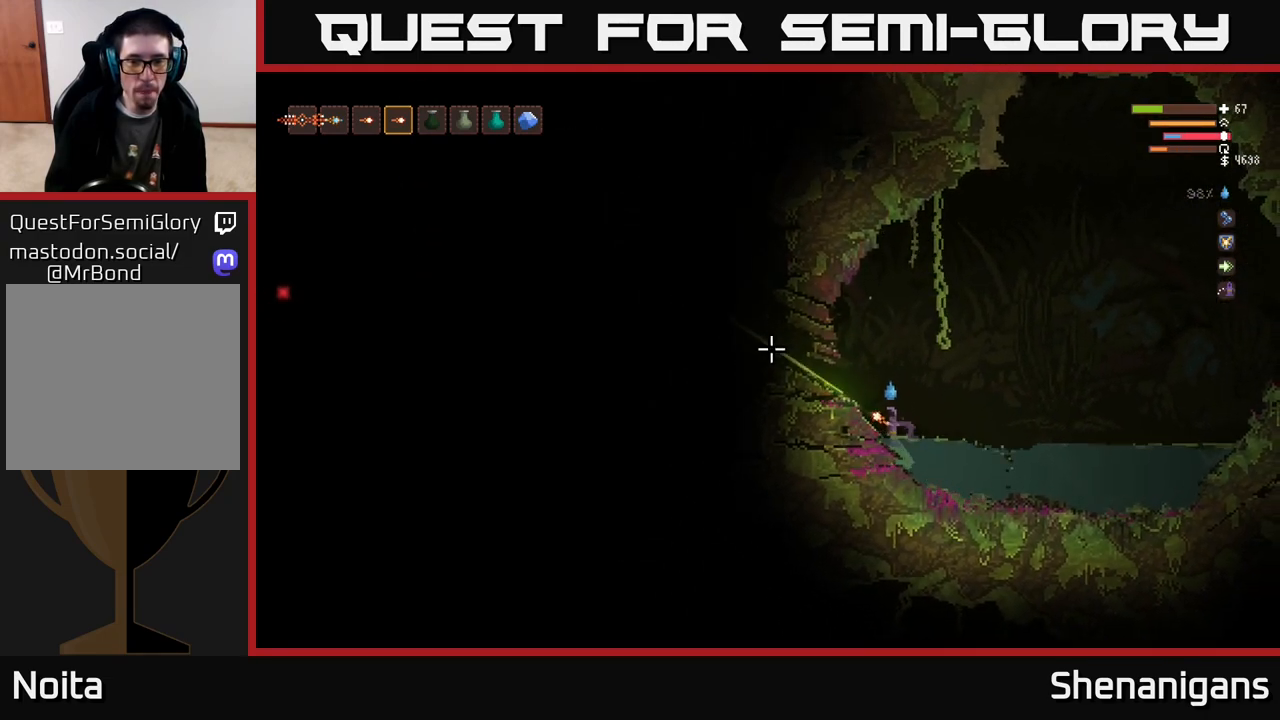
{"buttons": ["R2"], "left_stick": "center", "right_stick": "up-left", "events": []}
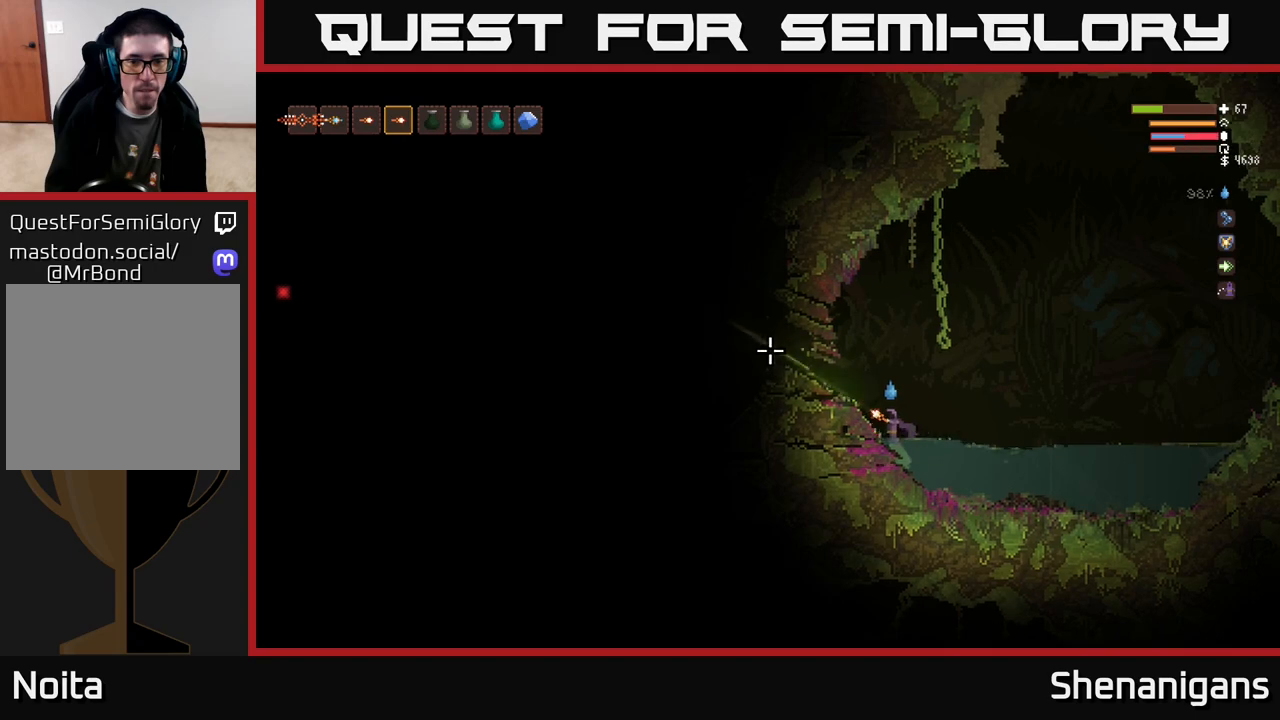
{"buttons": ["R2"], "left_stick": "center", "right_stick": "up-left", "events": []}
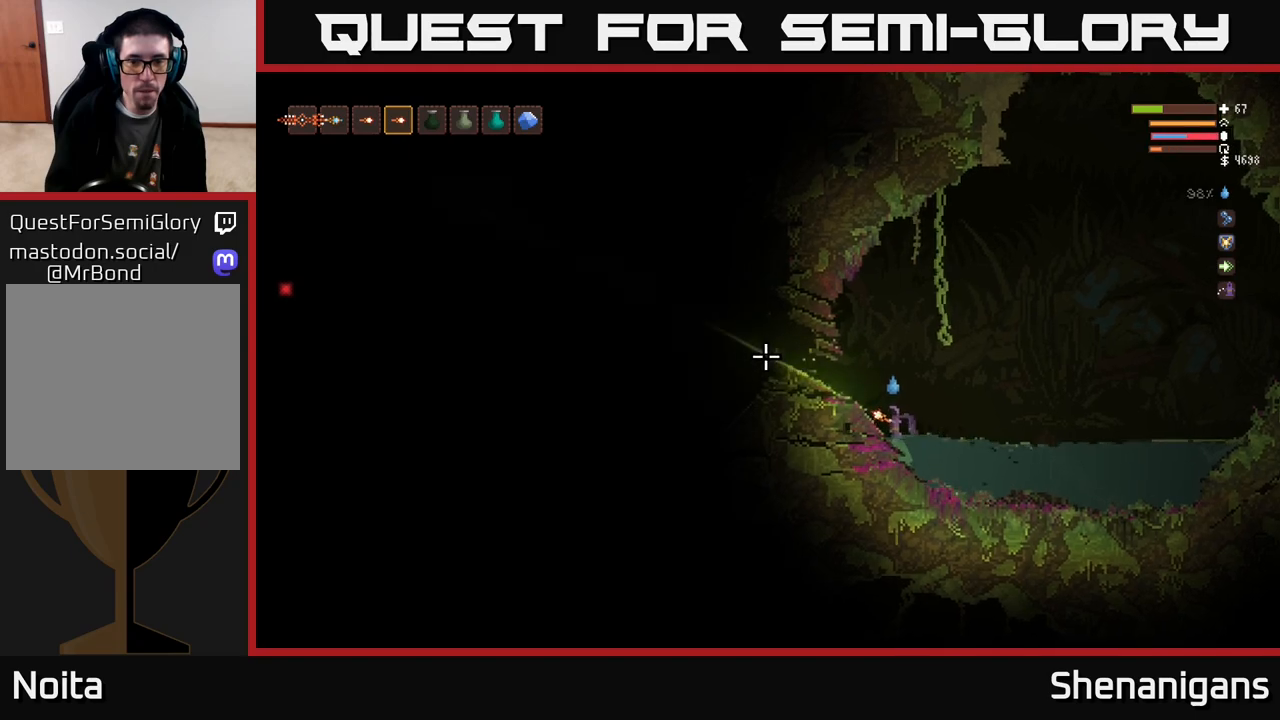
{"buttons": ["R2"], "left_stick": "center", "right_stick": "up-left", "events": []}
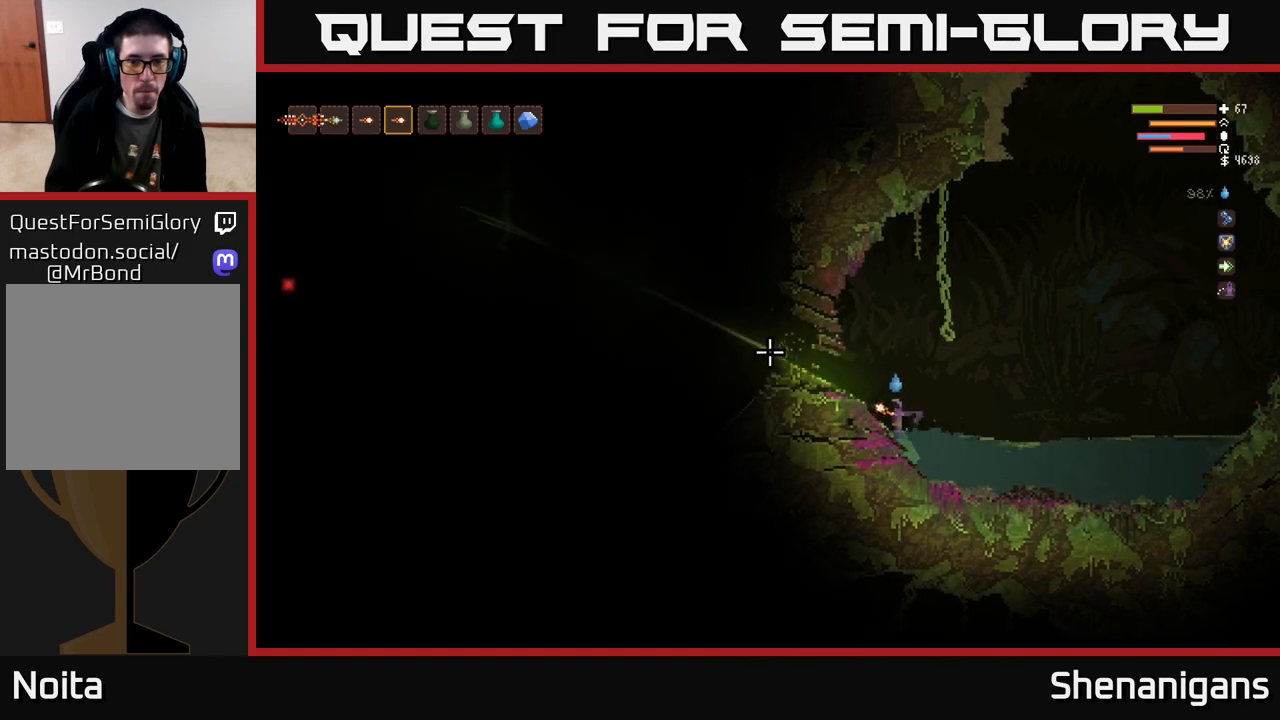
{"buttons": ["R2"], "left_stick": "center", "right_stick": "up-left", "events": []}